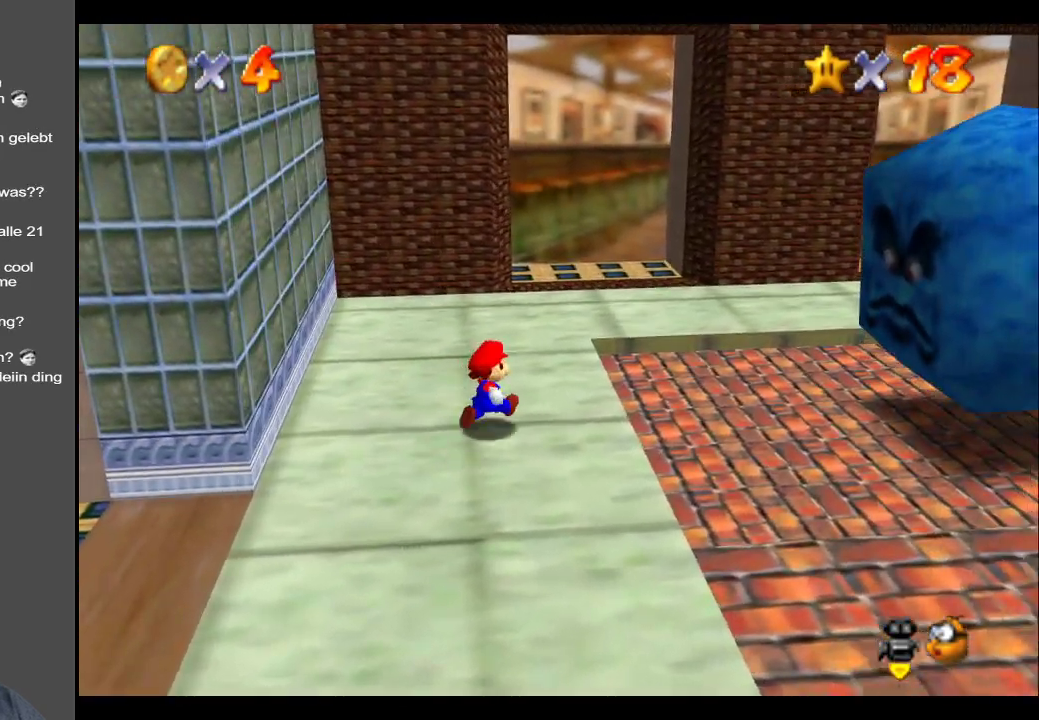
Gameplay with a controller (Xbox layout); each line is a JSON object with the inputs held at the frame after it. "events" lists button and stick changes between this image and that frame as [ms after this image, input, new state], when the widget could be followed in between. Not read: L3 R3.
{"buttons": [], "left_stick": "up-right", "right_stick": "center", "events": []}
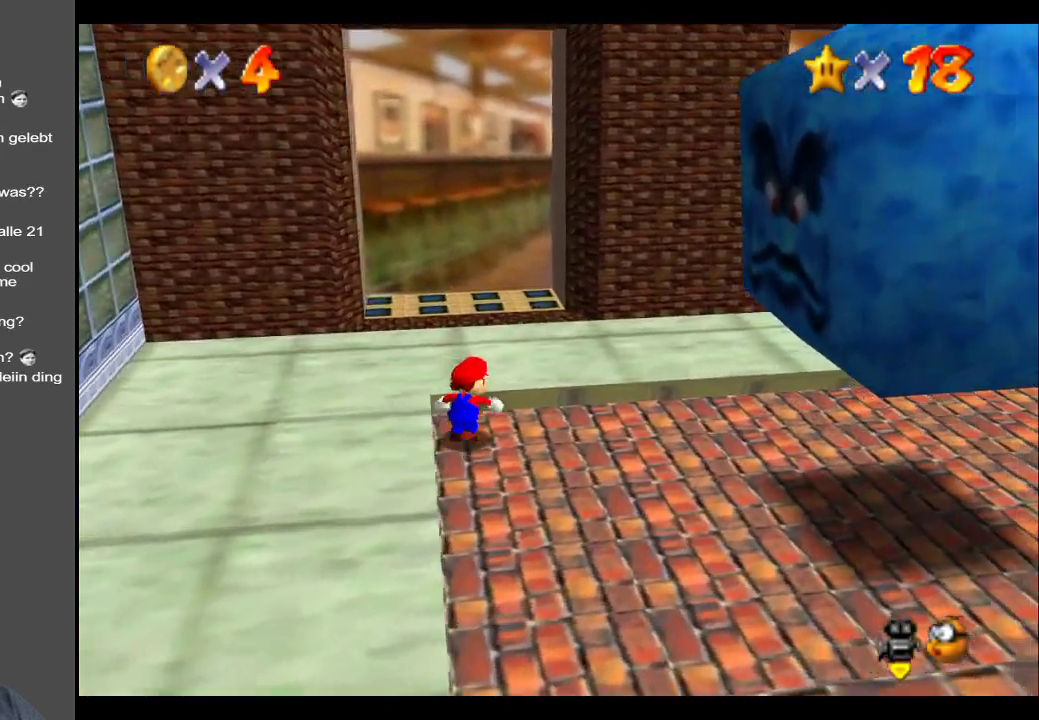
{"buttons": [], "left_stick": "center", "right_stick": "center", "events": [[467, "left_stick", "center"]]}
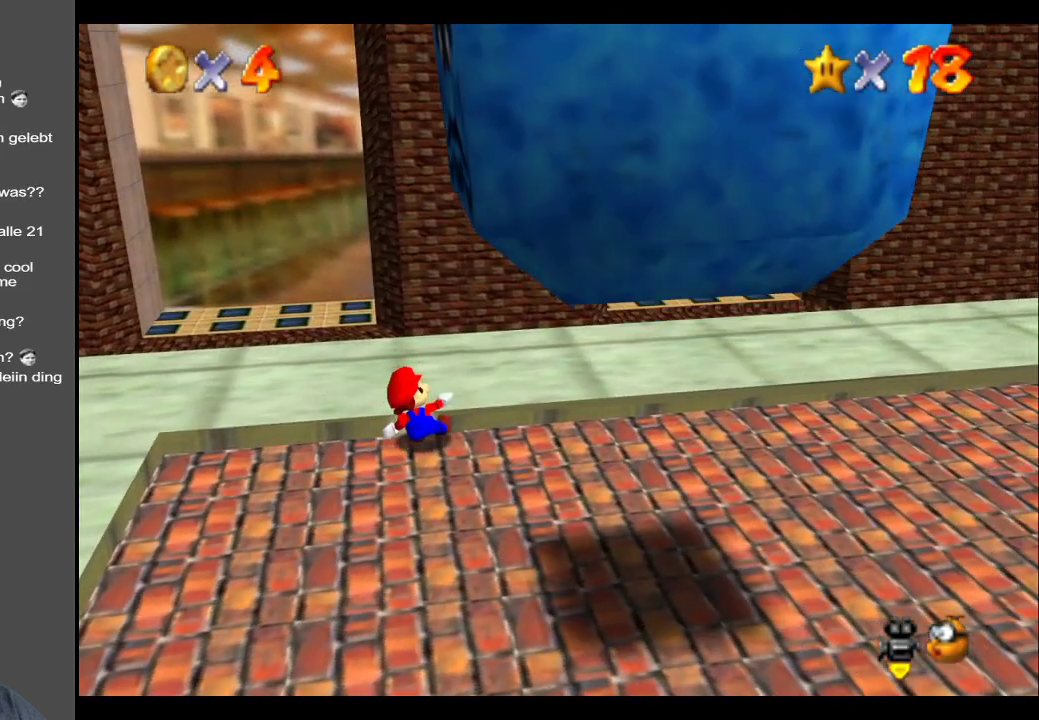
{"buttons": [], "left_stick": "left", "right_stick": "center", "events": [[300, "left_stick", "left"]]}
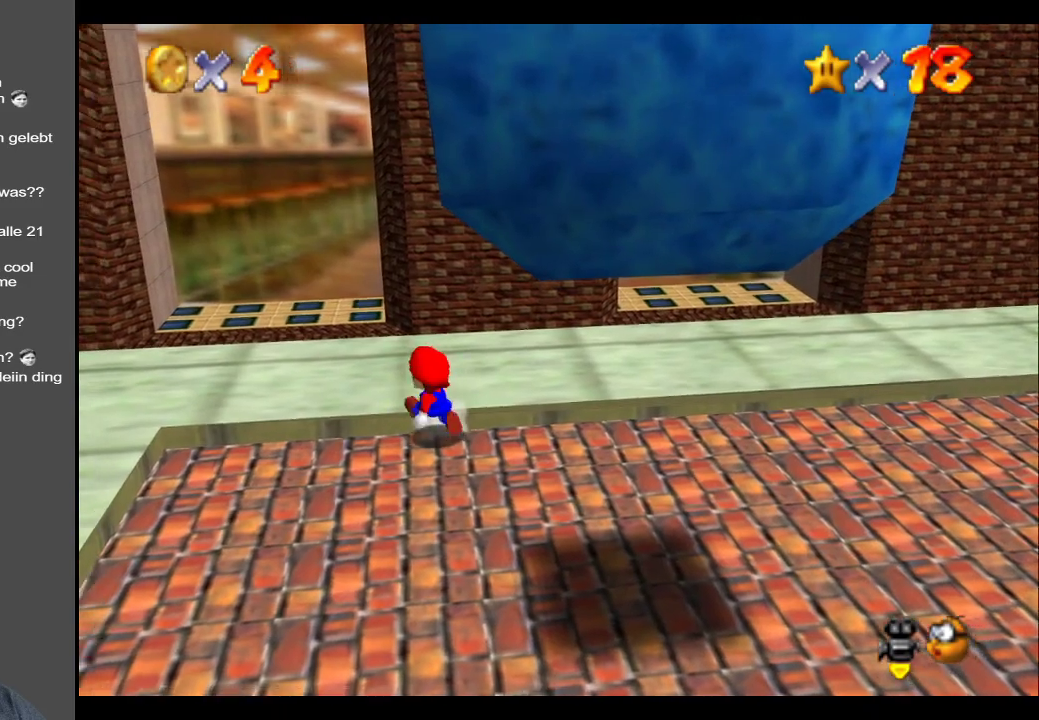
{"buttons": [], "left_stick": "down", "right_stick": "center", "events": [[183, "left_stick", "down-left"], [333, "left_stick", "down"]]}
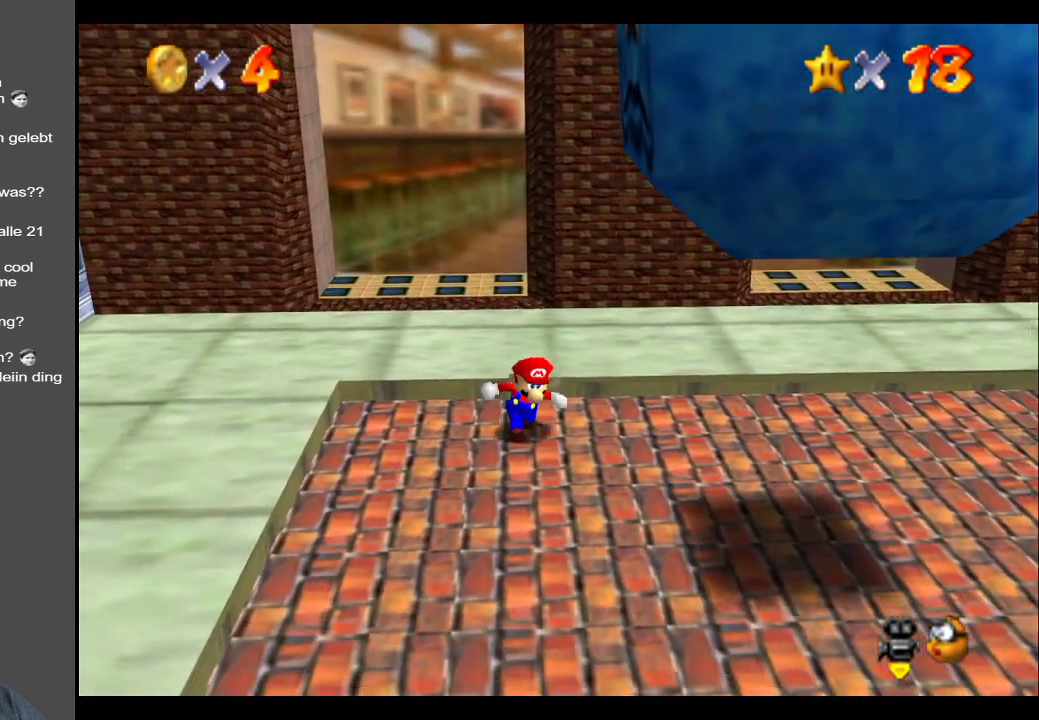
{"buttons": [], "left_stick": "right", "right_stick": "center", "events": [[317, "left_stick", "left"], [433, "left_stick", "right"]]}
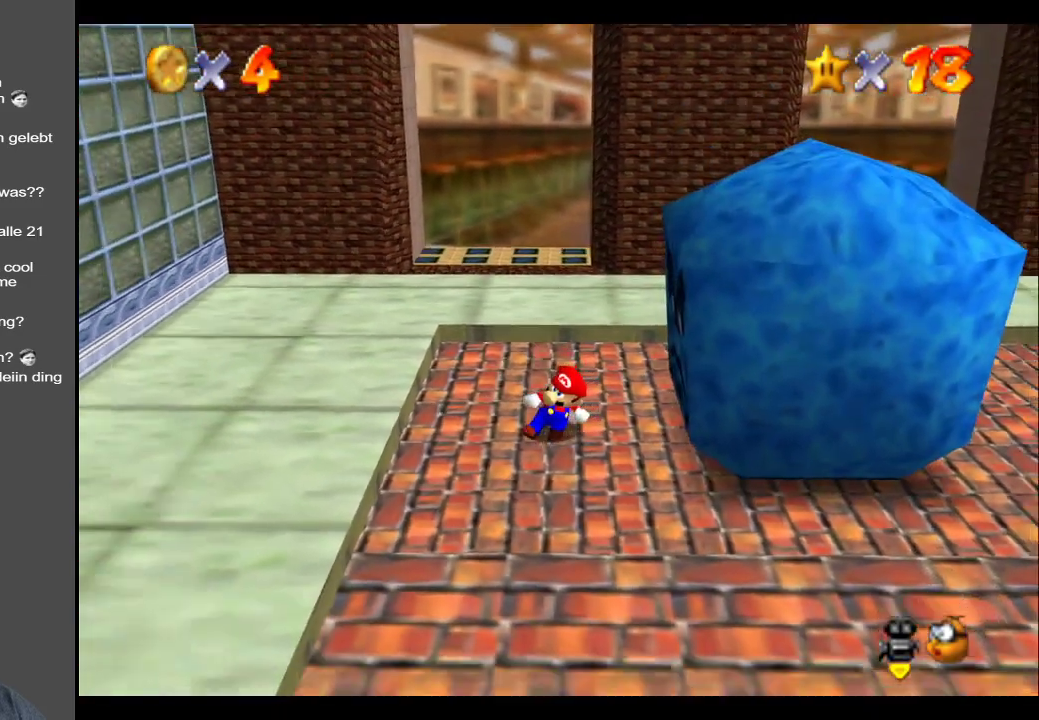
{"buttons": ["A"], "left_stick": "right", "right_stick": "center", "events": [[67, "A", "down"]]}
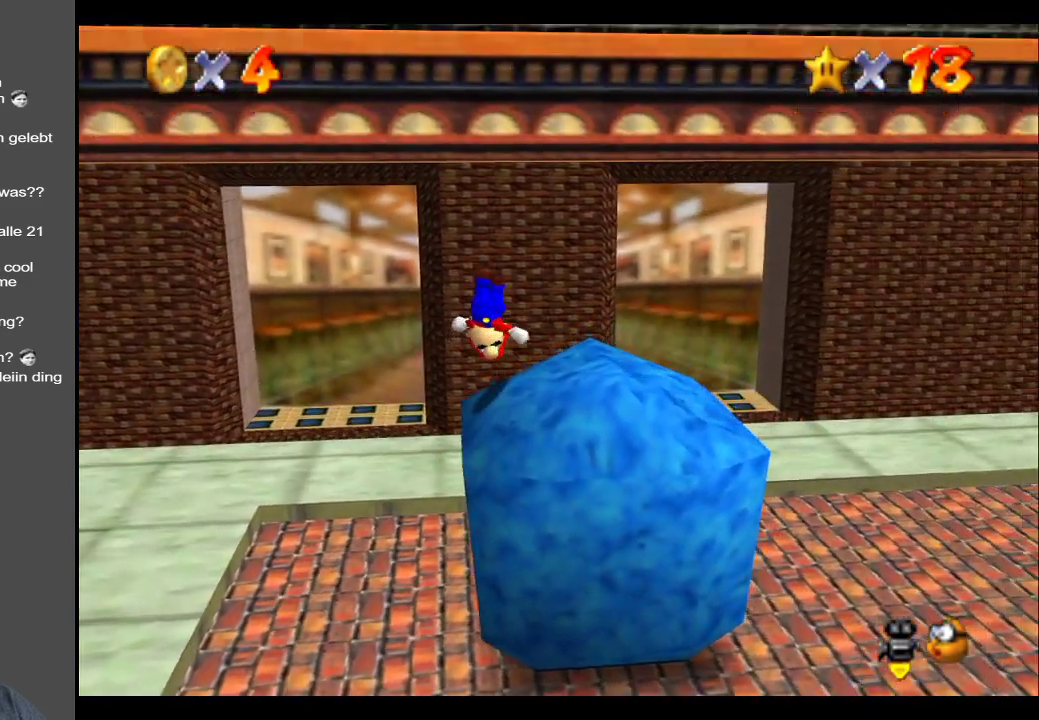
{"buttons": ["B"], "left_stick": "center", "right_stick": "center", "events": [[17, "A", "up"], [17, "left_stick", "center"], [100, "left_stick", "left"], [250, "left_stick", "center"], [367, "B", "down"]]}
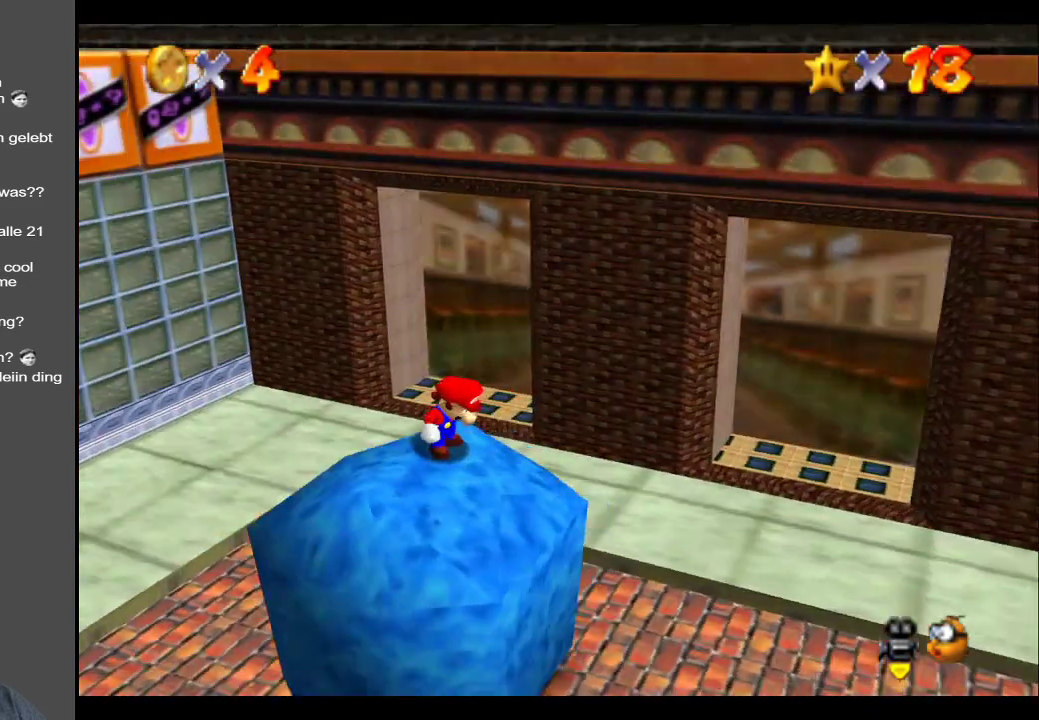
{"buttons": [], "left_stick": "center", "right_stick": "center", "events": [[17, "B", "up"], [167, "B", "down"], [317, "B", "up"]]}
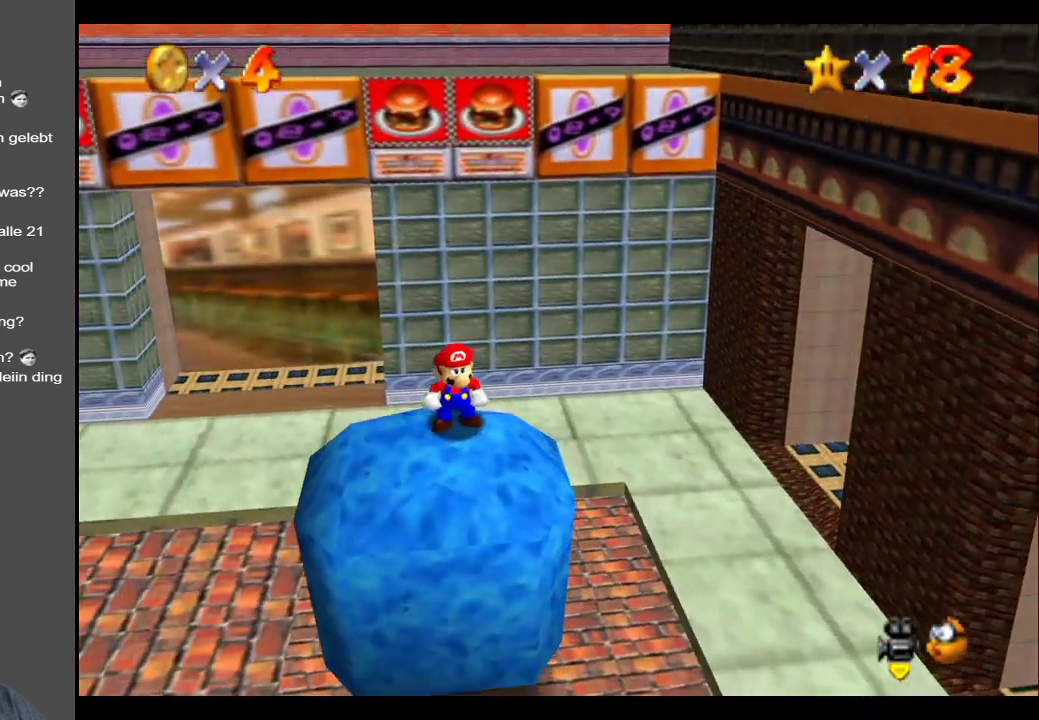
{"buttons": [], "left_stick": "center", "right_stick": "center", "events": [[67, "left_stick", "down-left"], [217, "left_stick", "center"]]}
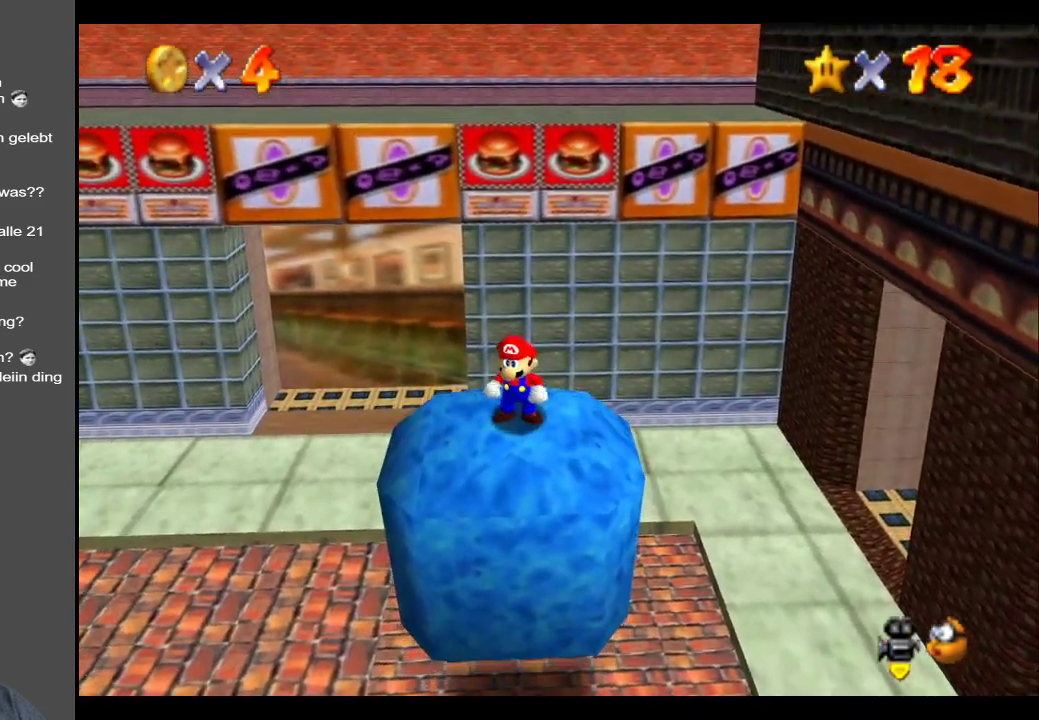
{"buttons": [], "left_stick": "up", "right_stick": "center", "events": [[133, "left_stick", "up-left"], [267, "left_stick", "up"]]}
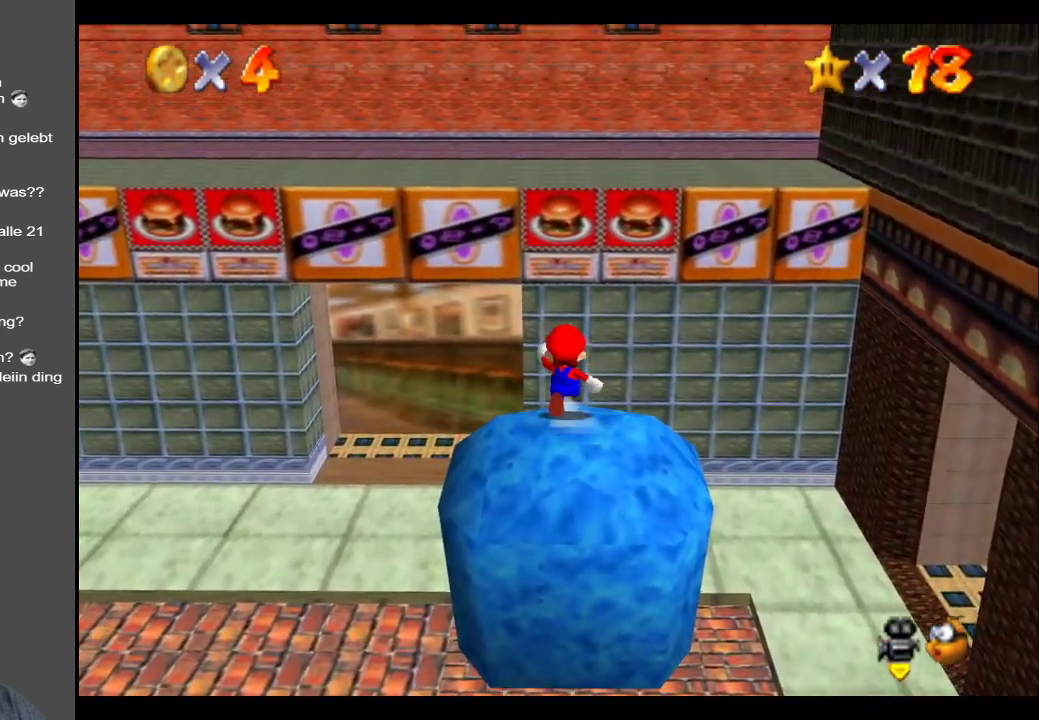
{"buttons": ["A", "L2"], "left_stick": "up", "right_stick": "center", "events": [[167, "L2", "down"], [267, "A", "down"]]}
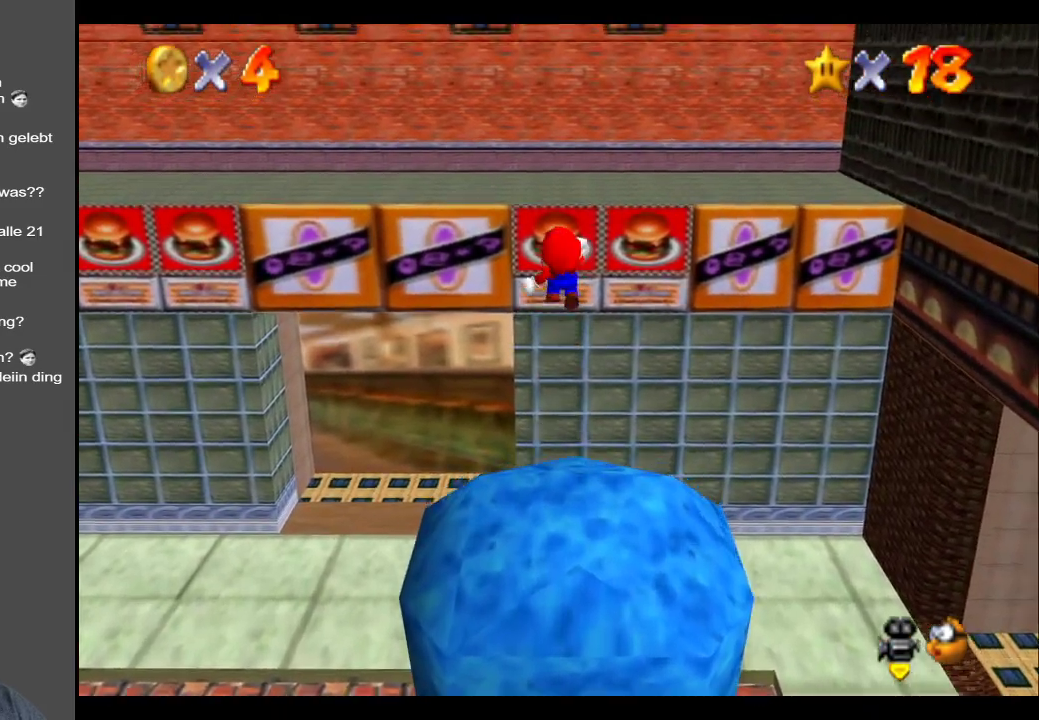
{"buttons": ["A", "L2"], "left_stick": "up", "right_stick": "center", "events": []}
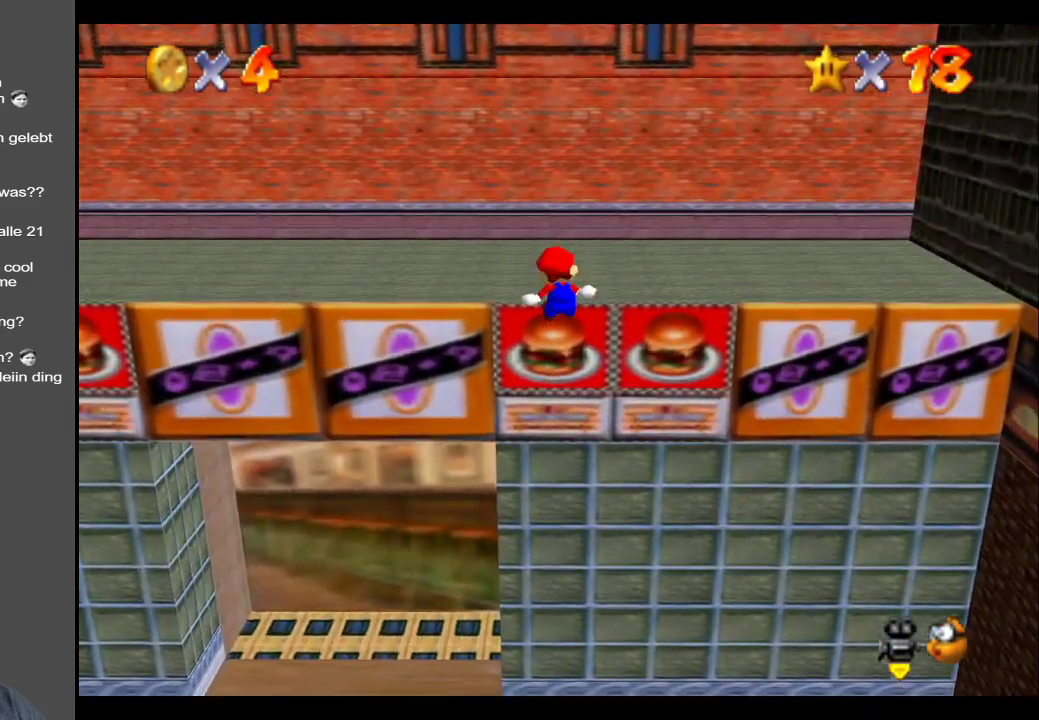
{"buttons": ["A"], "left_stick": "up", "right_stick": "center", "events": [[67, "L2", "up"], [117, "A", "up"], [417, "A", "down"]]}
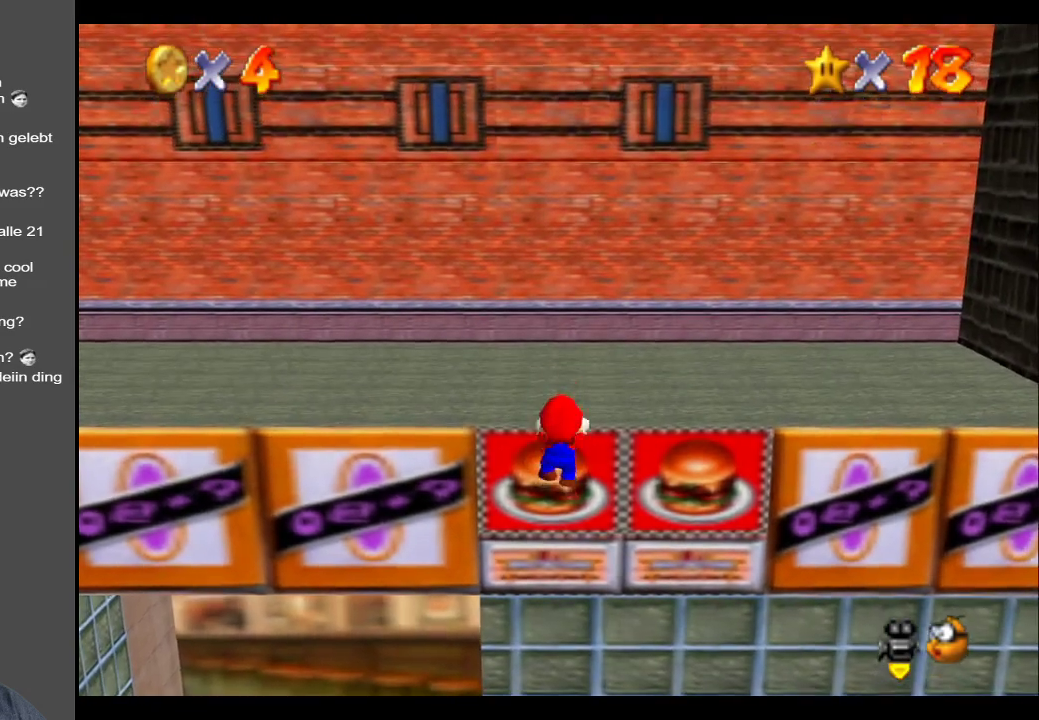
{"buttons": ["Y"], "left_stick": "up-left", "right_stick": "center", "events": [[100, "A", "up"], [283, "Y", "down"], [317, "left_stick", "up-left"], [383, "Y", "up"], [483, "Y", "down"]]}
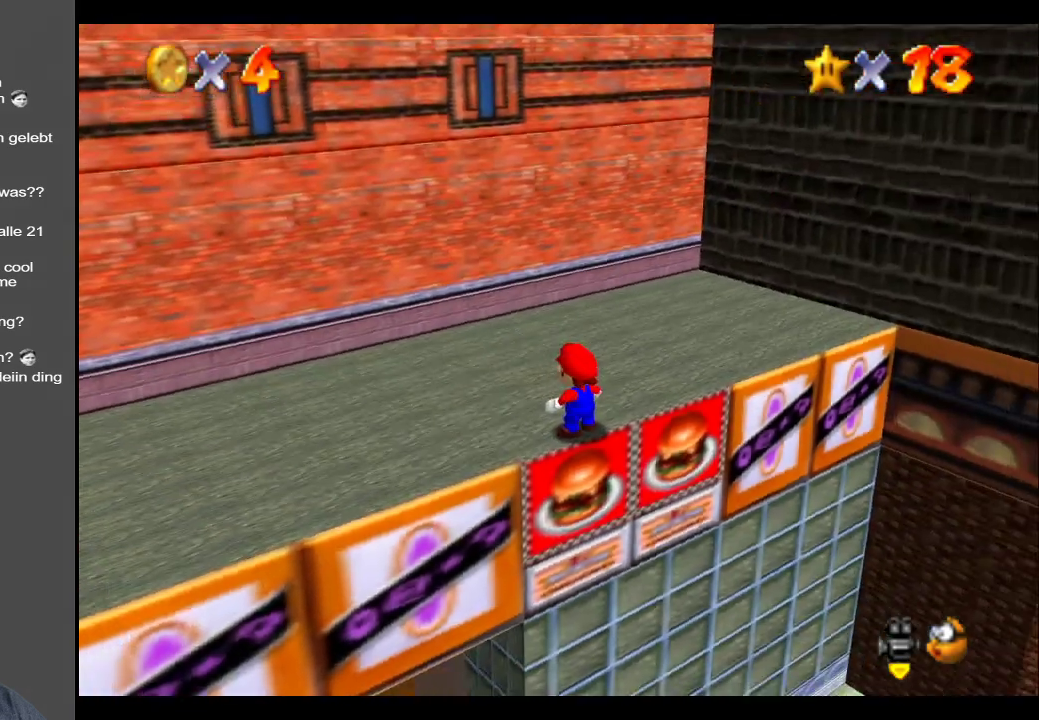
{"buttons": [], "left_stick": "down", "right_stick": "center", "events": [[100, "Y", "up"], [217, "Y", "down"], [233, "left_stick", "left"], [350, "Y", "up"], [350, "left_stick", "down-left"], [467, "left_stick", "down"]]}
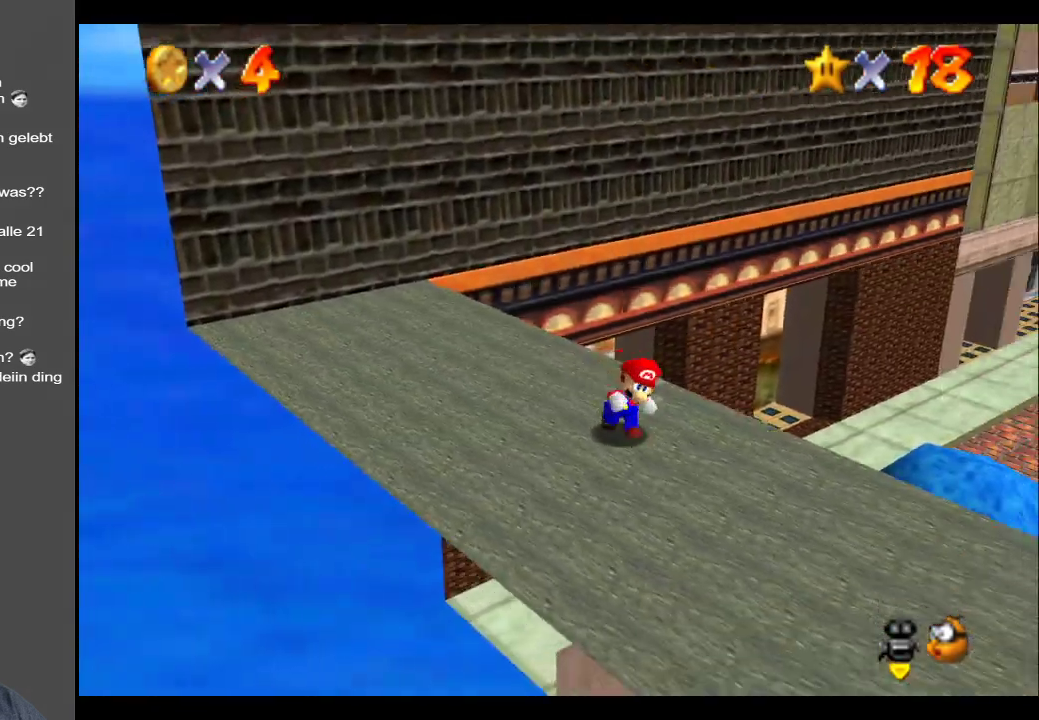
{"buttons": [], "left_stick": "up-right", "right_stick": "center", "events": [[100, "left_stick", "down-right"], [150, "Y", "down"], [300, "Y", "up"], [417, "left_stick", "up-right"]]}
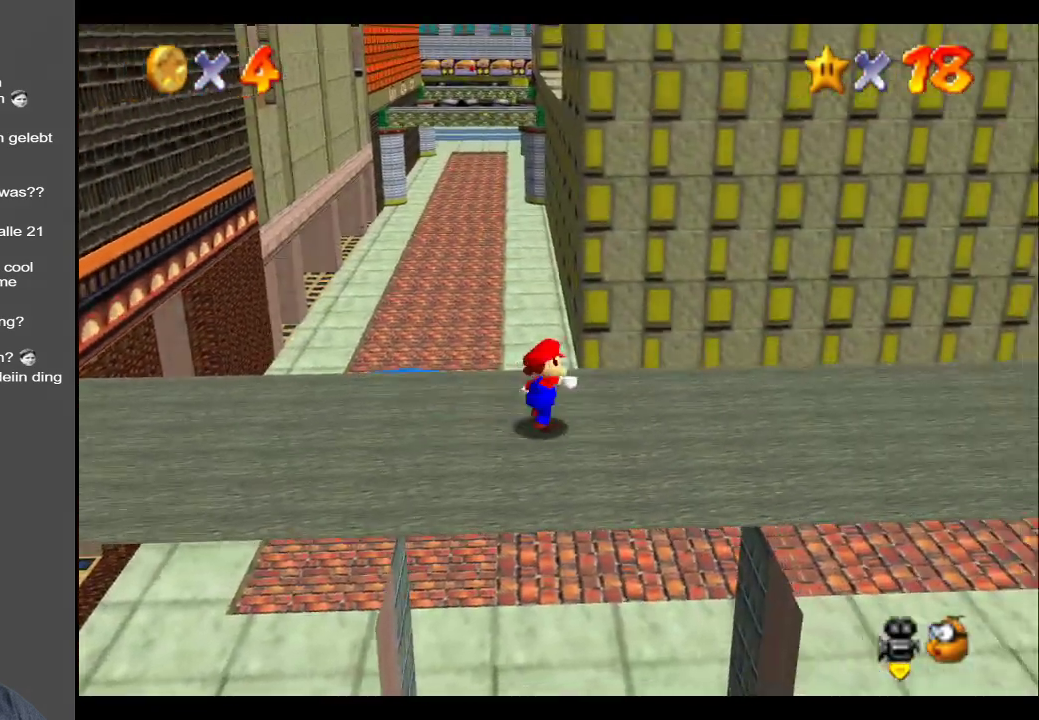
{"buttons": [], "left_stick": "up", "right_stick": "center", "events": [[50, "left_stick", "up"], [233, "L2", "down"], [267, "A", "down"], [433, "A", "up"], [467, "L2", "up"]]}
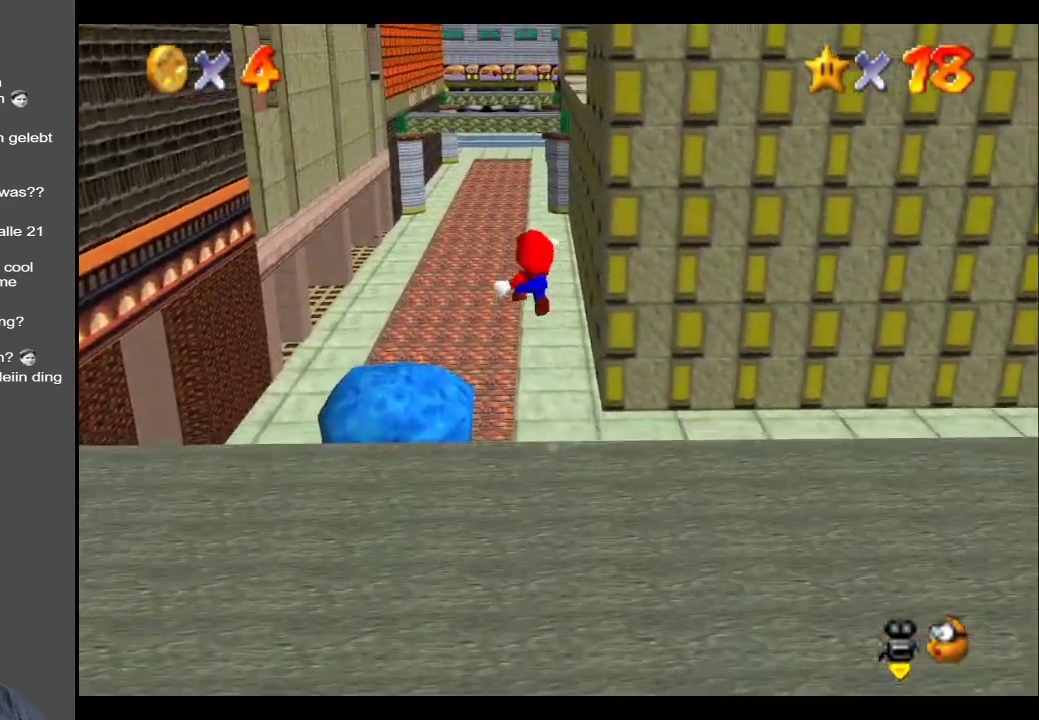
{"buttons": [], "left_stick": "down-left", "right_stick": "center", "events": [[83, "left_stick", "left"], [167, "left_stick", "down-left"]]}
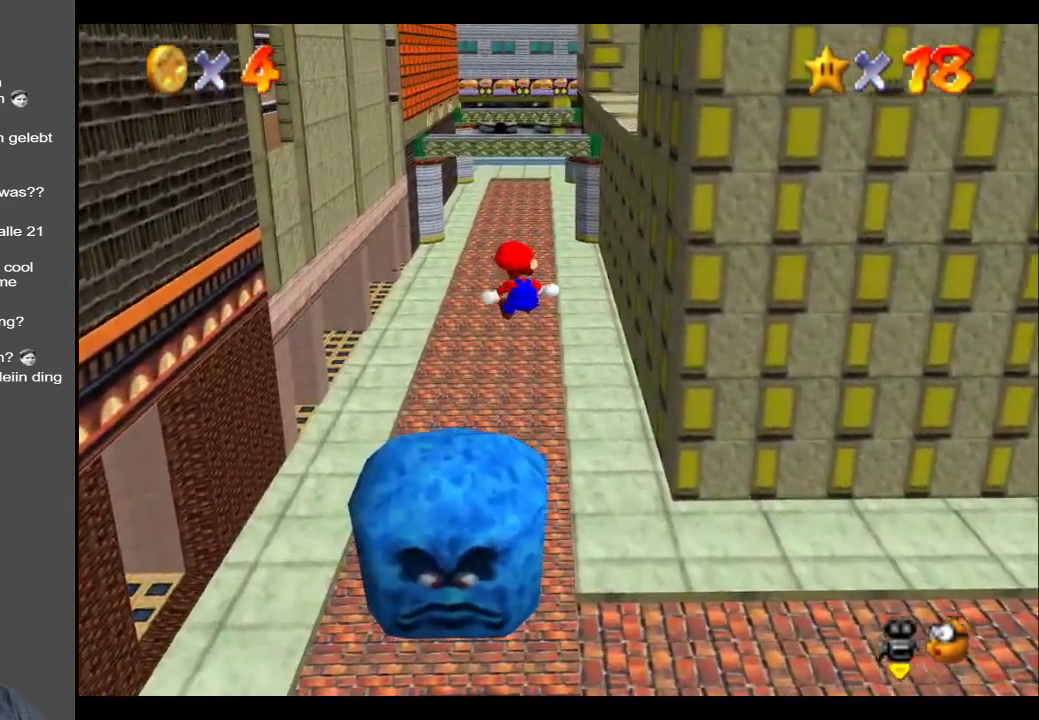
{"buttons": [], "left_stick": "center", "right_stick": "center", "events": [[367, "left_stick", "center"]]}
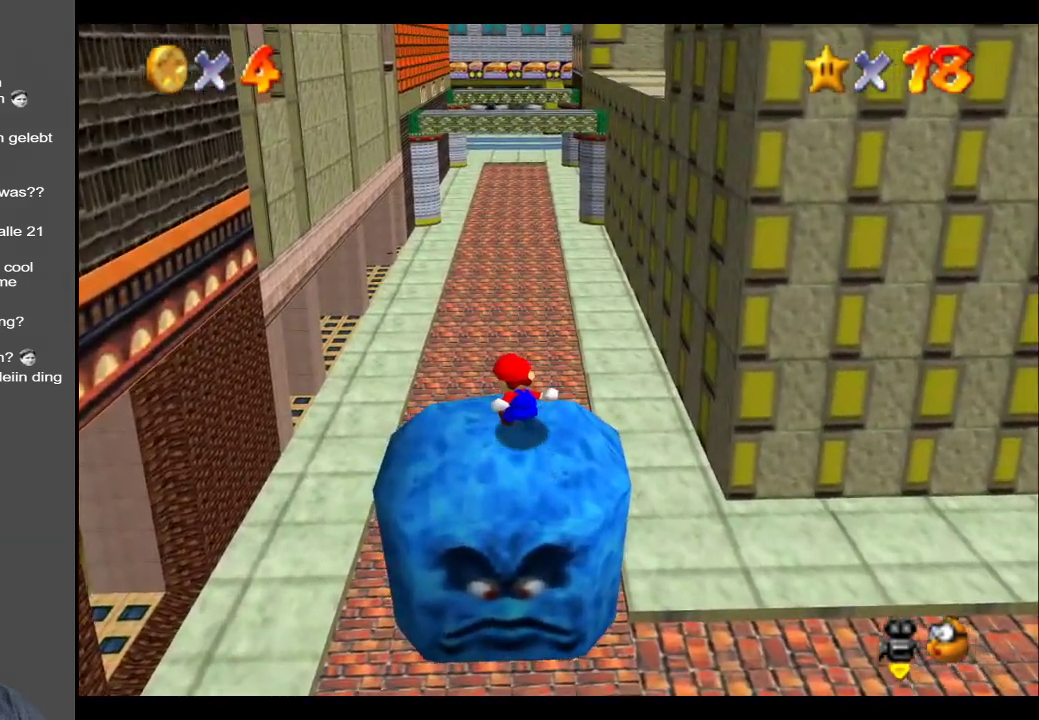
{"buttons": [], "left_stick": "up-left", "right_stick": "center", "events": [[233, "left_stick", "up-left"]]}
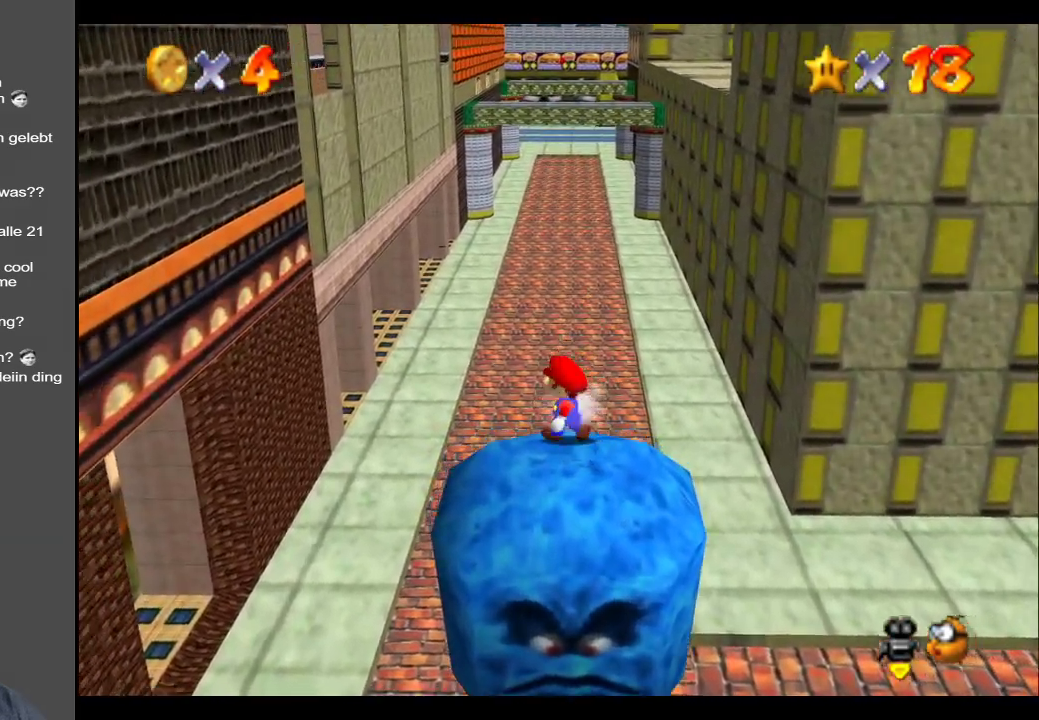
{"buttons": ["A"], "left_stick": "up", "right_stick": "center", "events": [[333, "left_stick", "up"], [367, "A", "down"]]}
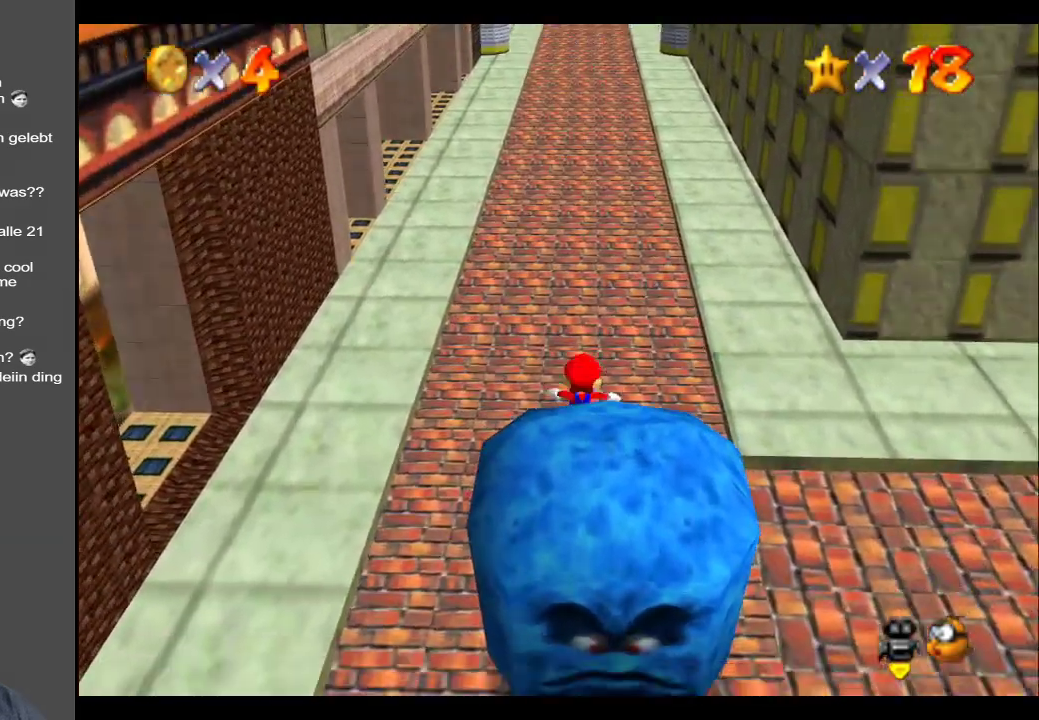
{"buttons": ["A"], "left_stick": "up", "right_stick": "center", "events": [[150, "A", "up"], [500, "A", "down"]]}
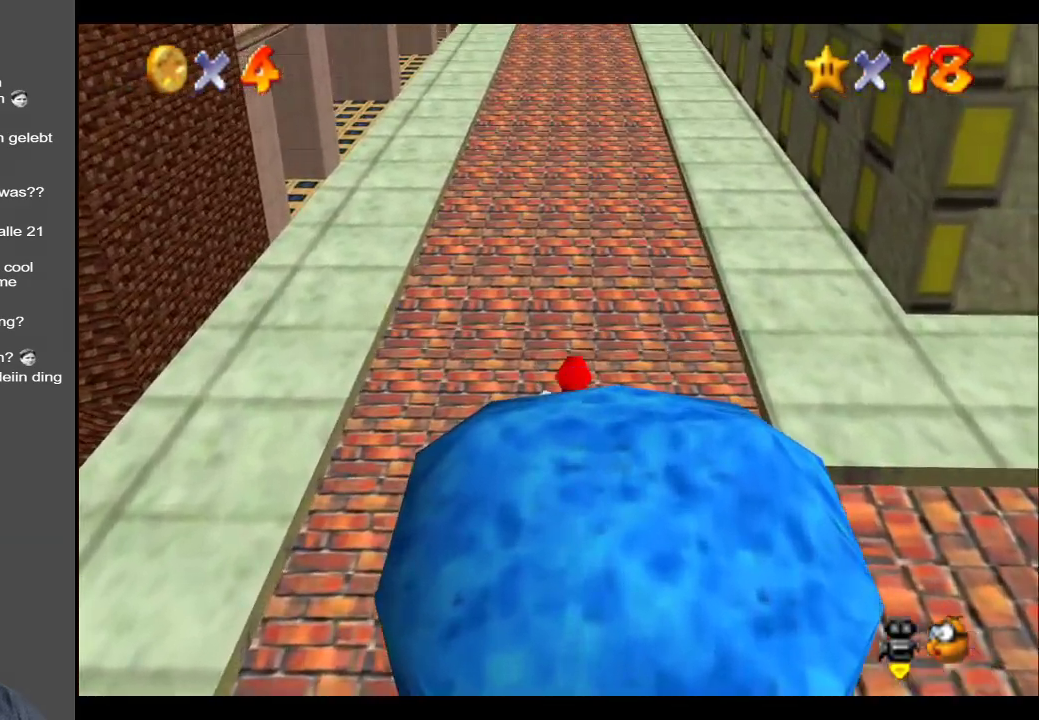
{"buttons": [], "left_stick": "up", "right_stick": "center", "events": [[133, "A", "up"], [300, "A", "down"], [417, "A", "up"]]}